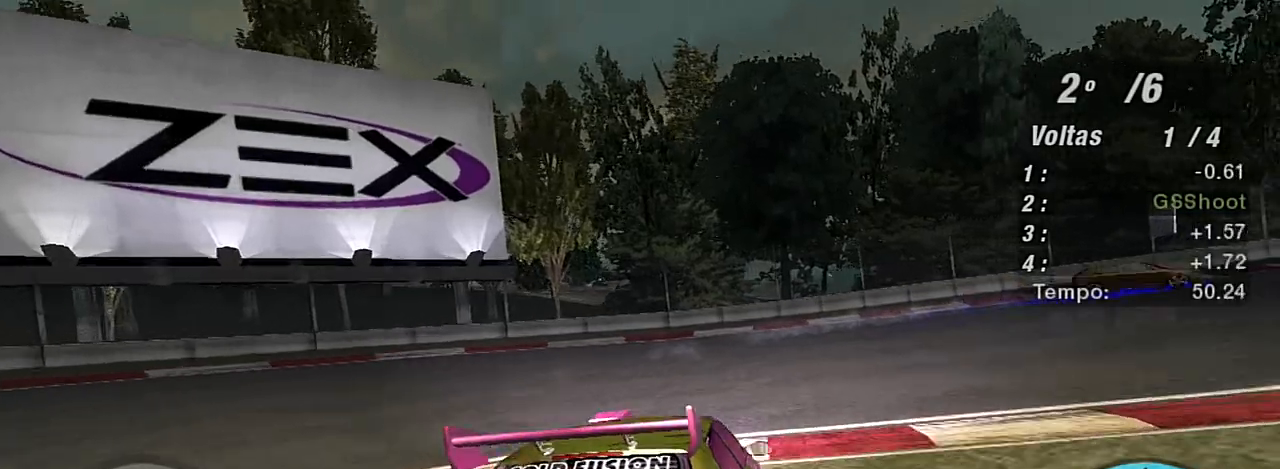
Gameplay with a controller (Xbox layout); each line is a JSON object with the inputs held at the frame after it. "events" lists button and stick changes between this image and that frame as [ms after this image, input, new state], when the widget could be followed in between.
{"buttons": ["L1"], "left_stick": "right", "right_stick": "center", "events": [[334, "L2", "up"], [467, "L1", "down"]]}
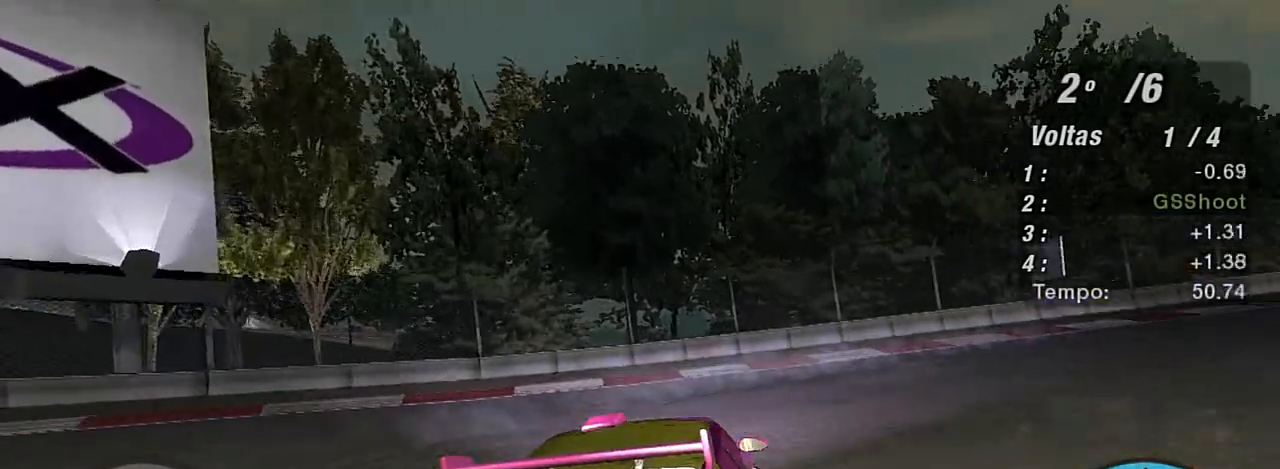
{"buttons": ["R2"], "left_stick": "right", "right_stick": "center", "events": [[66, "L1", "up"], [200, "L1", "down"], [333, "L1", "up"], [333, "R2", "down"]]}
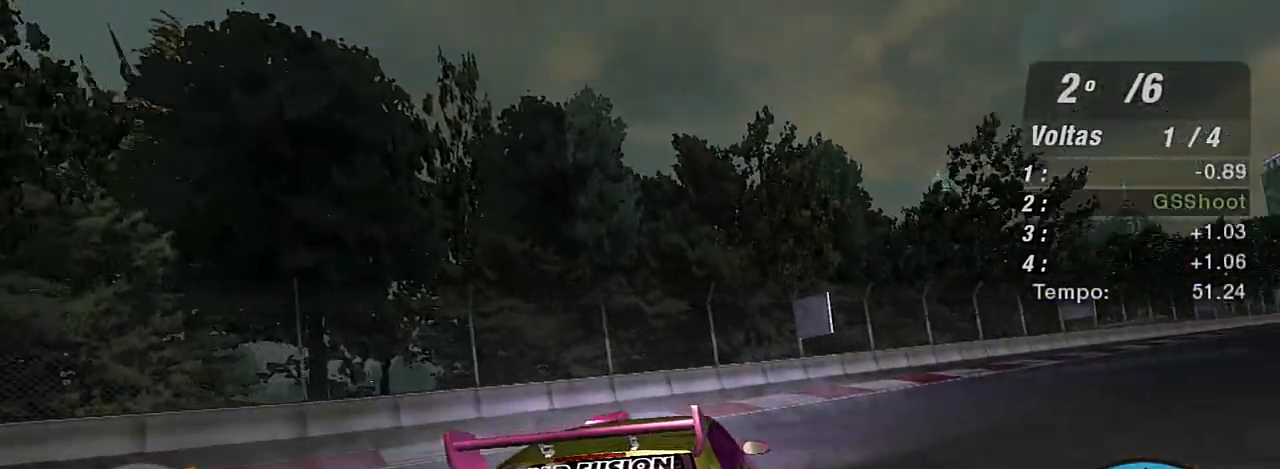
{"buttons": ["R2"], "left_stick": "up-right", "right_stick": "center", "events": [[200, "left_stick", "up"], [267, "left_stick", "center"], [401, "left_stick", "up-right"]]}
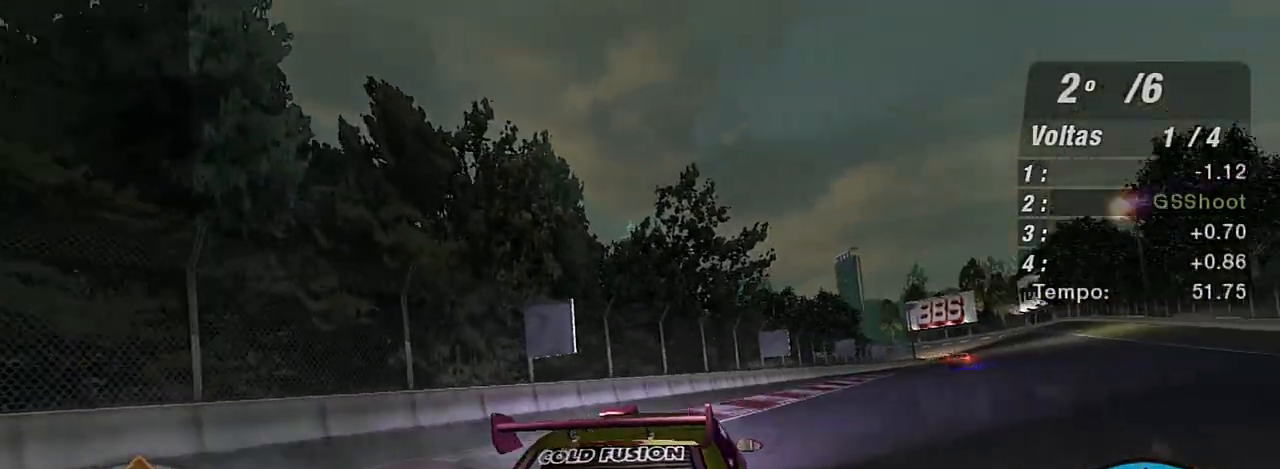
{"buttons": ["R2"], "left_stick": "center", "right_stick": "center", "events": [[400, "left_stick", "center"]]}
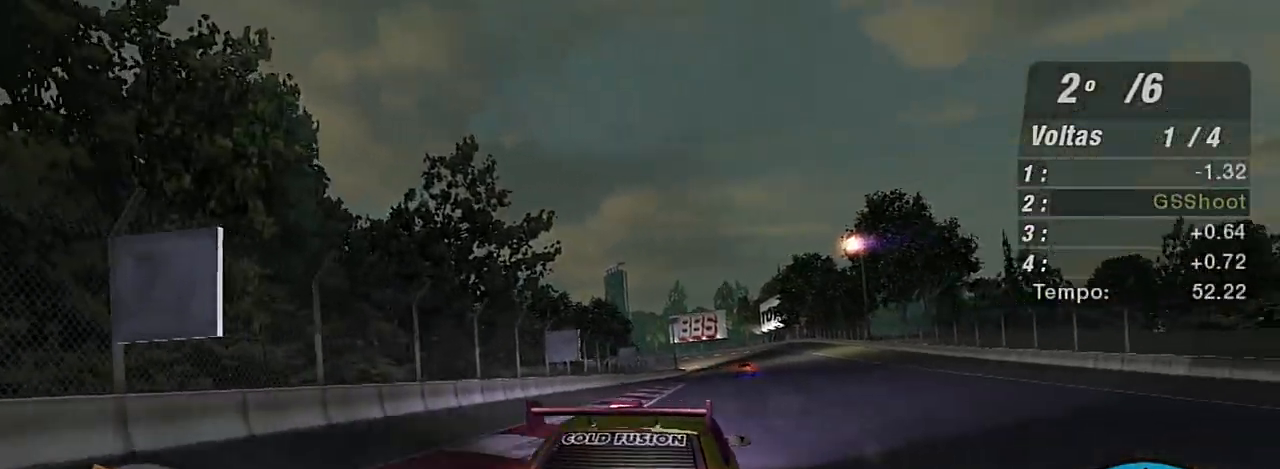
{"buttons": ["R2"], "left_stick": "center", "right_stick": "center", "events": [[134, "left_stick", "up"], [501, "left_stick", "center"]]}
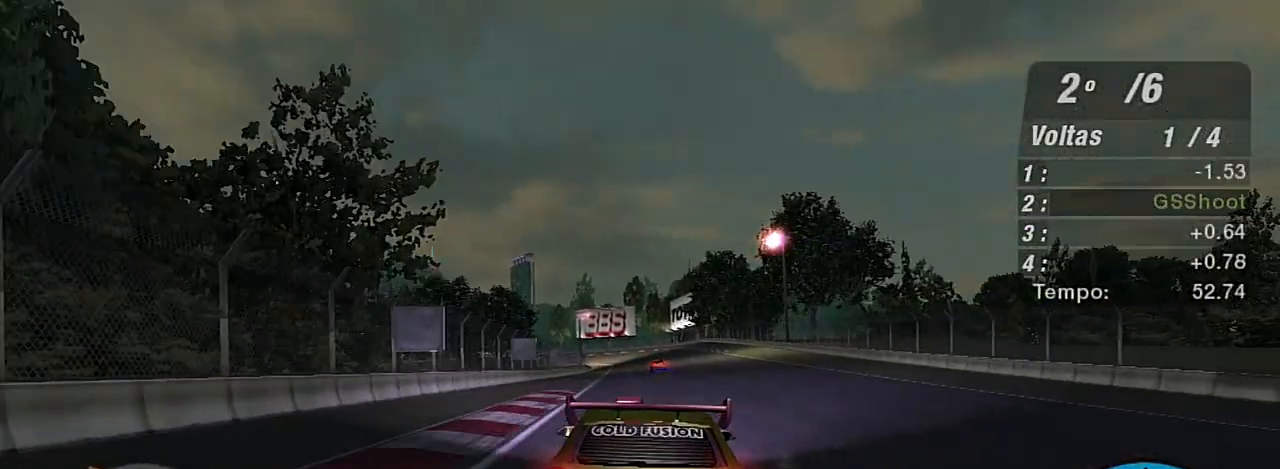
{"buttons": ["R2"], "left_stick": "center", "right_stick": "center", "events": [[167, "left_stick", "up-right"], [433, "left_stick", "center"]]}
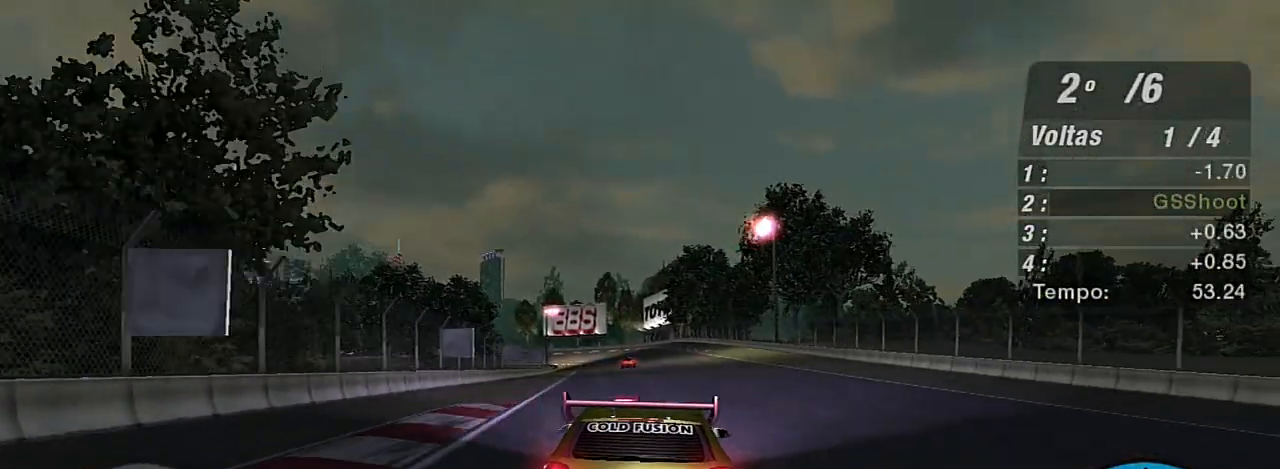
{"buttons": ["R2"], "left_stick": "center", "right_stick": "center", "events": [[200, "left_stick", "up"], [501, "left_stick", "center"]]}
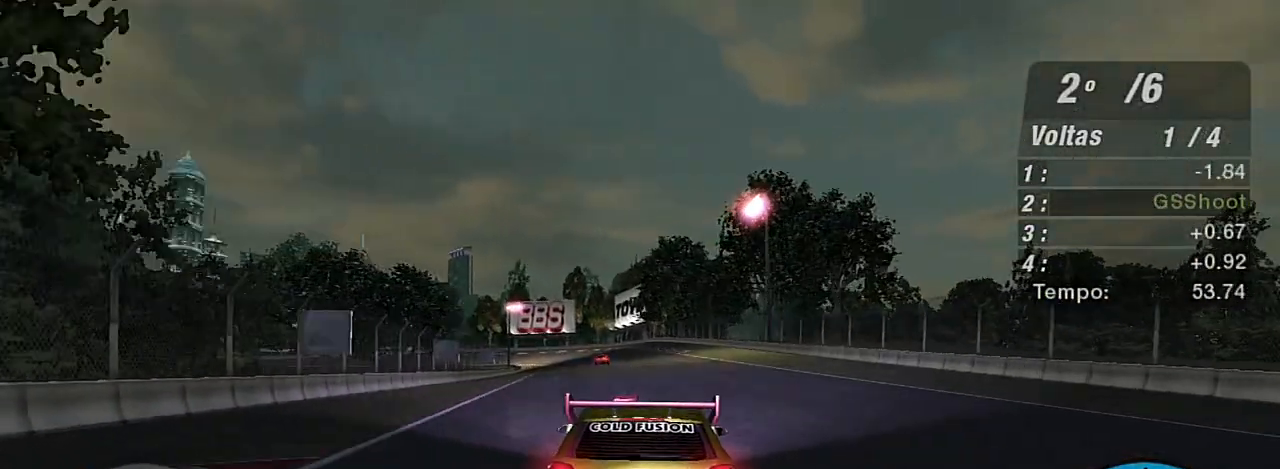
{"buttons": ["R2"], "left_stick": "center", "right_stick": "center", "events": []}
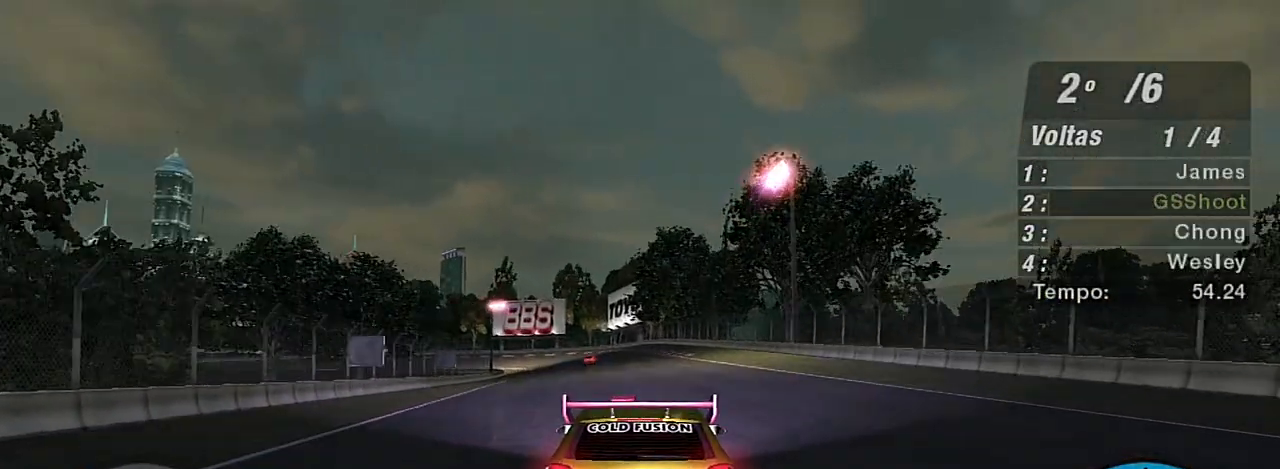
{"buttons": ["R2"], "left_stick": "center", "right_stick": "center", "events": [[134, "left_stick", "up-right"], [300, "left_stick", "center"]]}
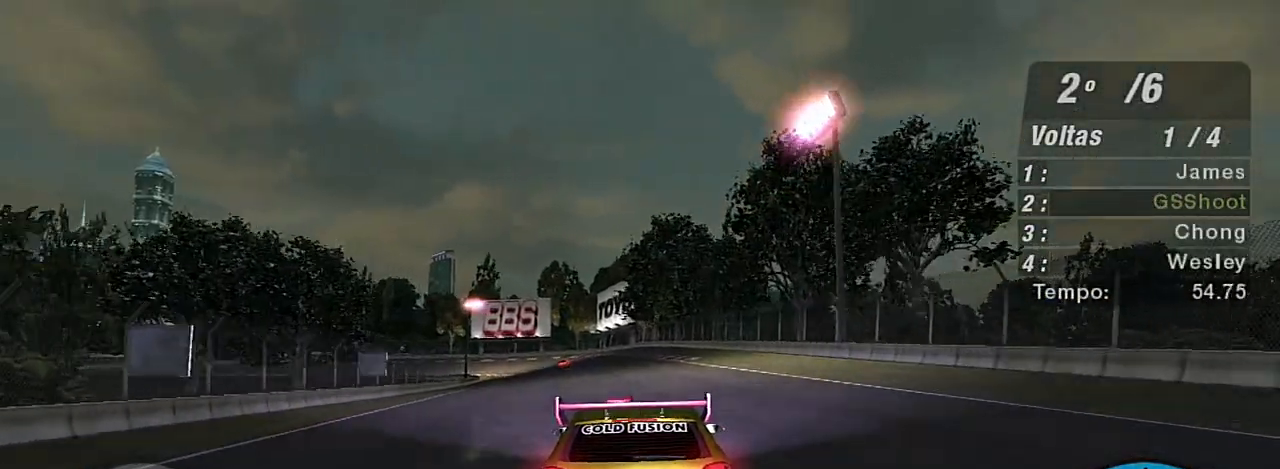
{"buttons": ["R2"], "left_stick": "center", "right_stick": "center", "events": [[167, "R1", "down"], [300, "R1", "up"]]}
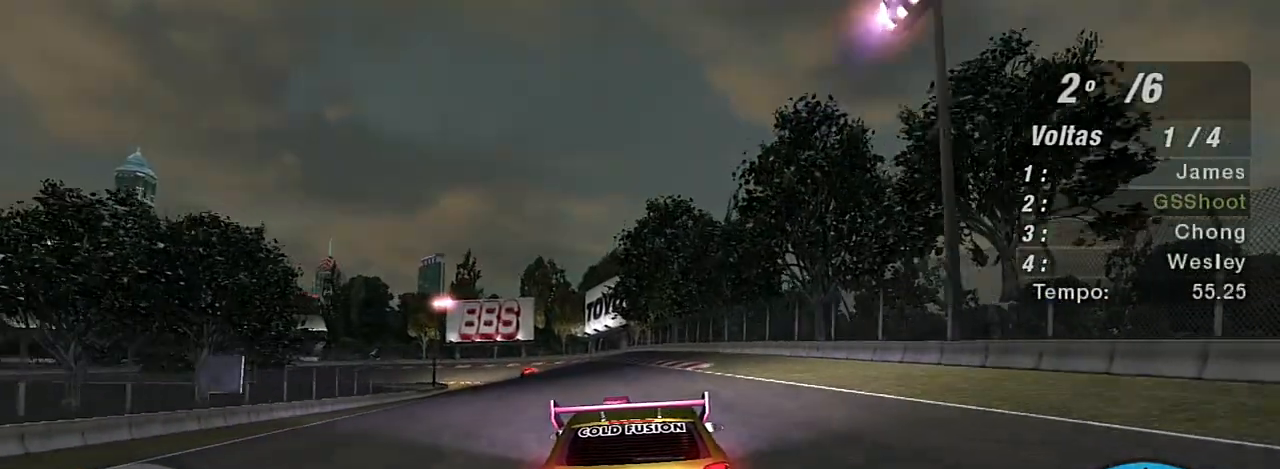
{"buttons": ["R2"], "left_stick": "up-left", "right_stick": "center", "events": [[467, "left_stick", "up-left"]]}
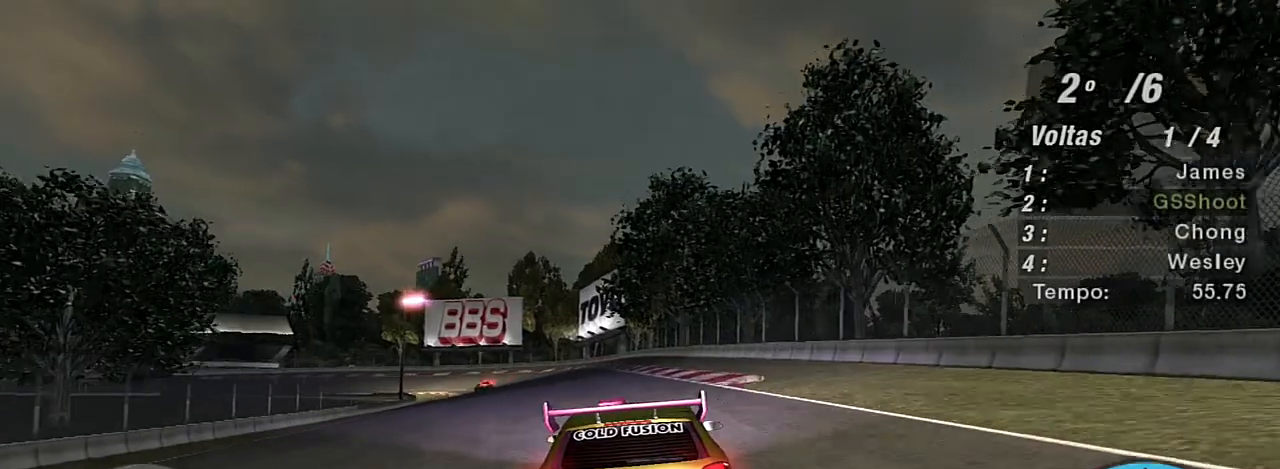
{"buttons": ["R2"], "left_stick": "center", "right_stick": "center", "events": [[167, "left_stick", "center"]]}
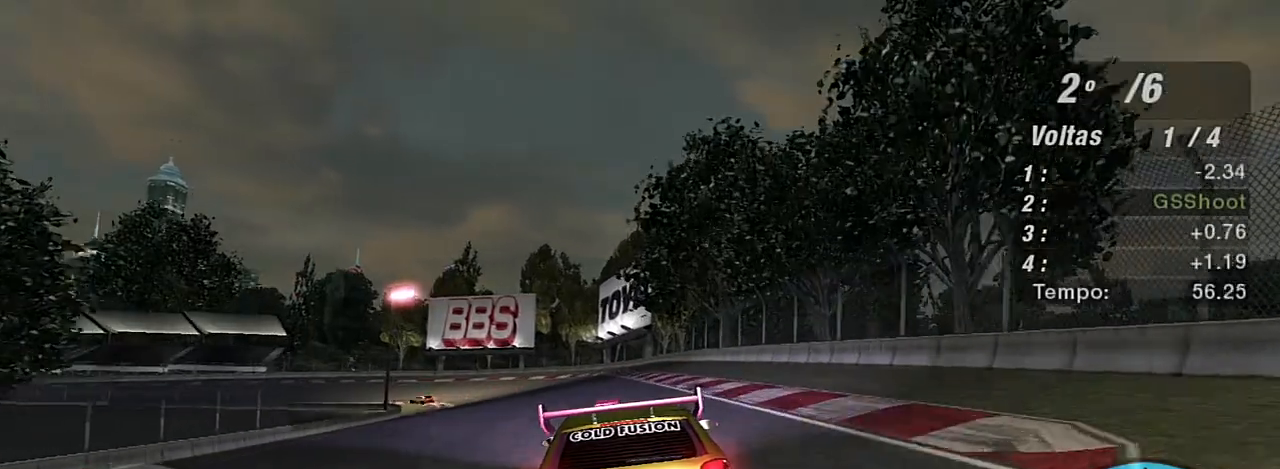
{"buttons": ["R2"], "left_stick": "center", "right_stick": "center", "events": [[234, "left_stick", "up-left"], [501, "left_stick", "center"]]}
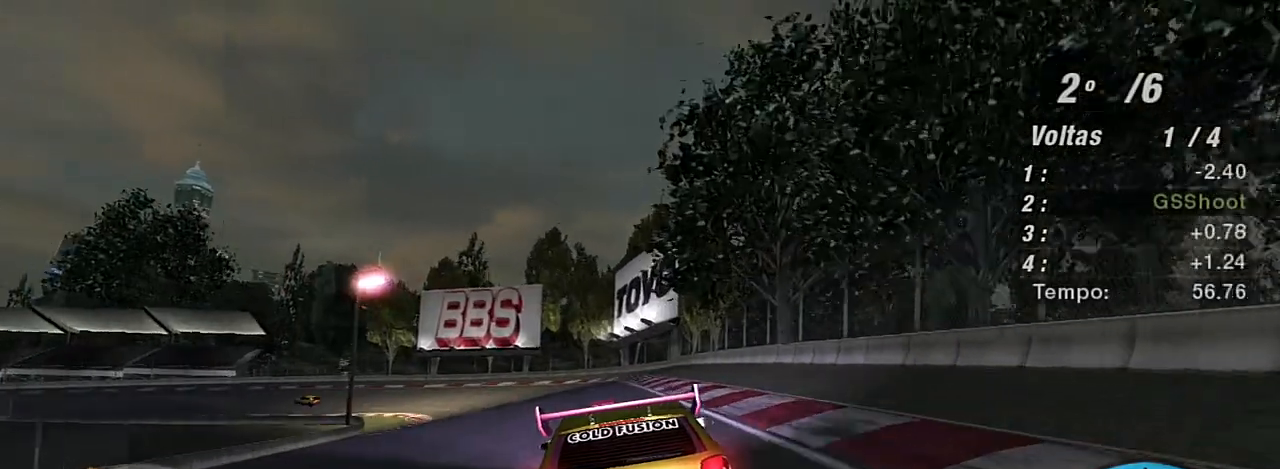
{"buttons": ["R2"], "left_stick": "left", "right_stick": "center", "events": [[267, "left_stick", "left"]]}
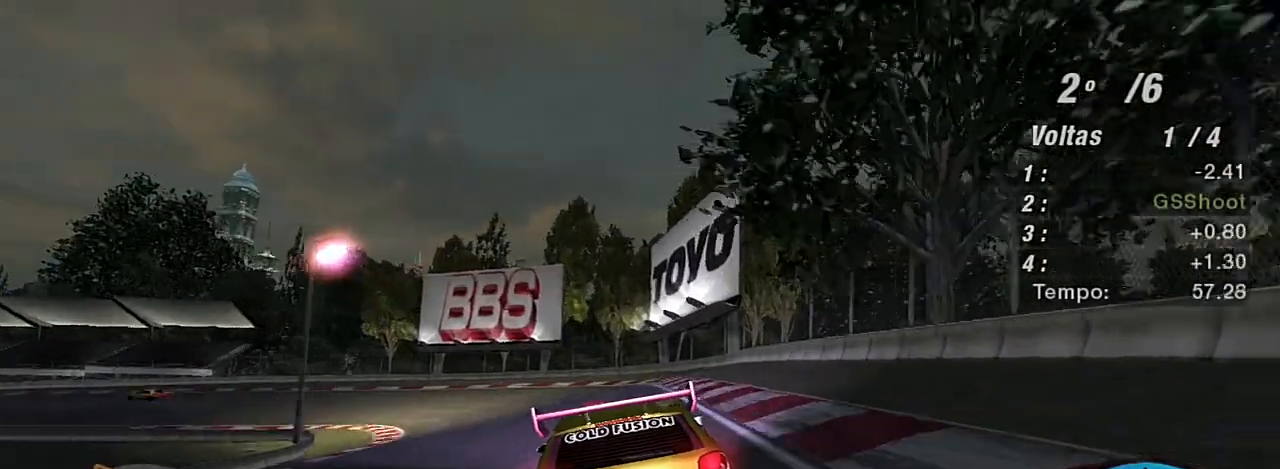
{"buttons": ["R2"], "left_stick": "up-left", "right_stick": "center", "events": [[167, "left_stick", "up-left"]]}
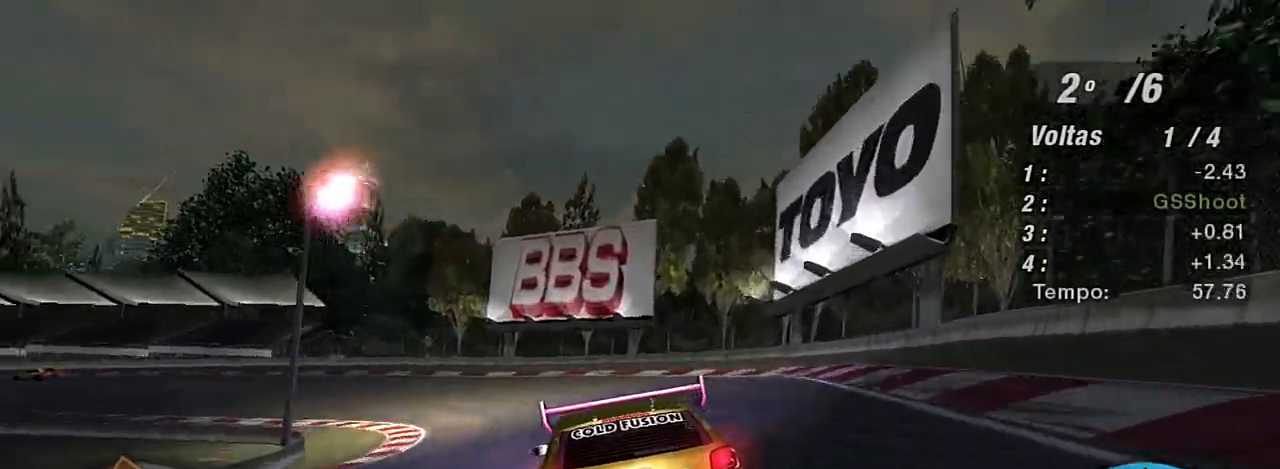
{"buttons": ["R2"], "left_stick": "left", "right_stick": "center", "events": [[267, "left_stick", "left"]]}
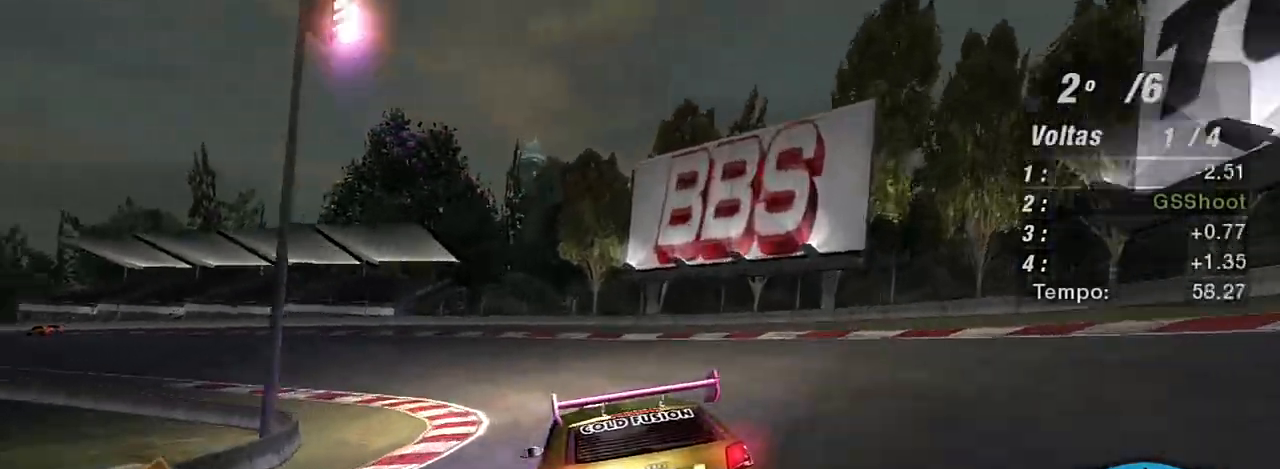
{"buttons": ["R2"], "left_stick": "left", "right_stick": "center", "events": [[100, "left_stick", "center"], [200, "left_stick", "left"]]}
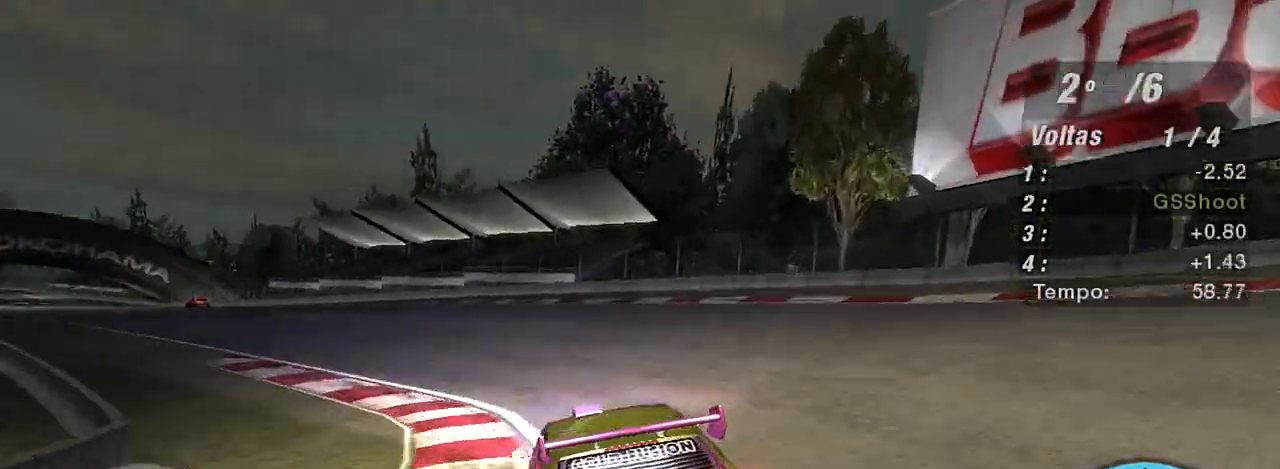
{"buttons": ["R2"], "left_stick": "up-left", "right_stick": "center", "events": [[33, "left_stick", "up-left"]]}
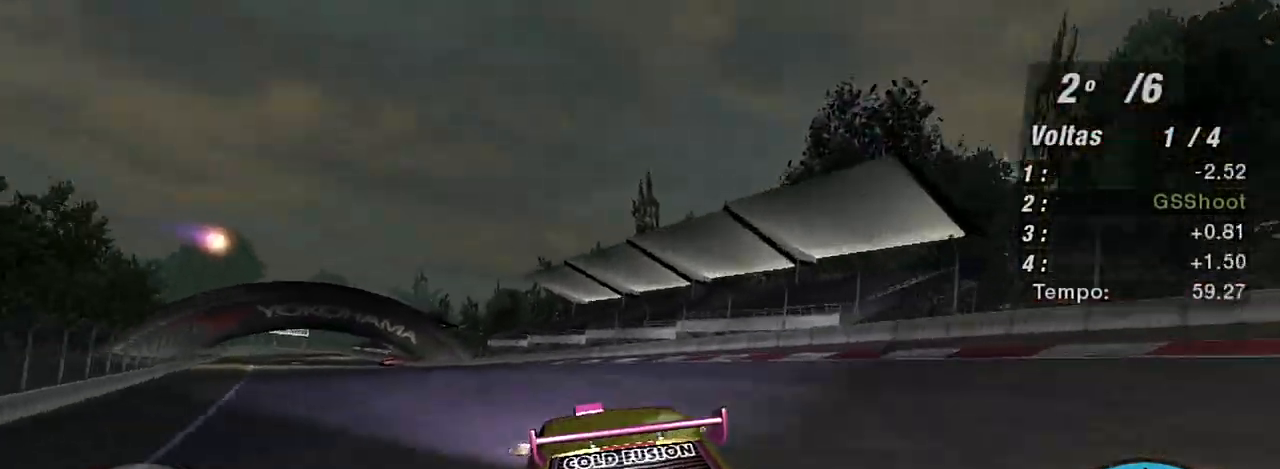
{"buttons": ["R2"], "left_stick": "center", "right_stick": "center", "events": [[501, "left_stick", "center"]]}
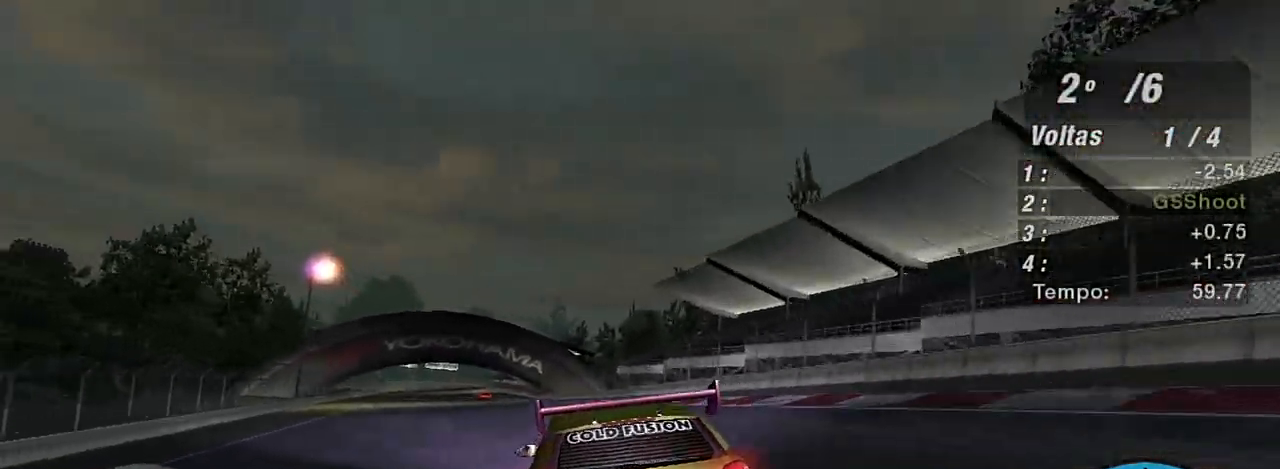
{"buttons": ["R2", "R3"], "left_stick": "up-left", "right_stick": "center", "events": [[333, "left_stick", "up-left"], [500, "R3", "down"]]}
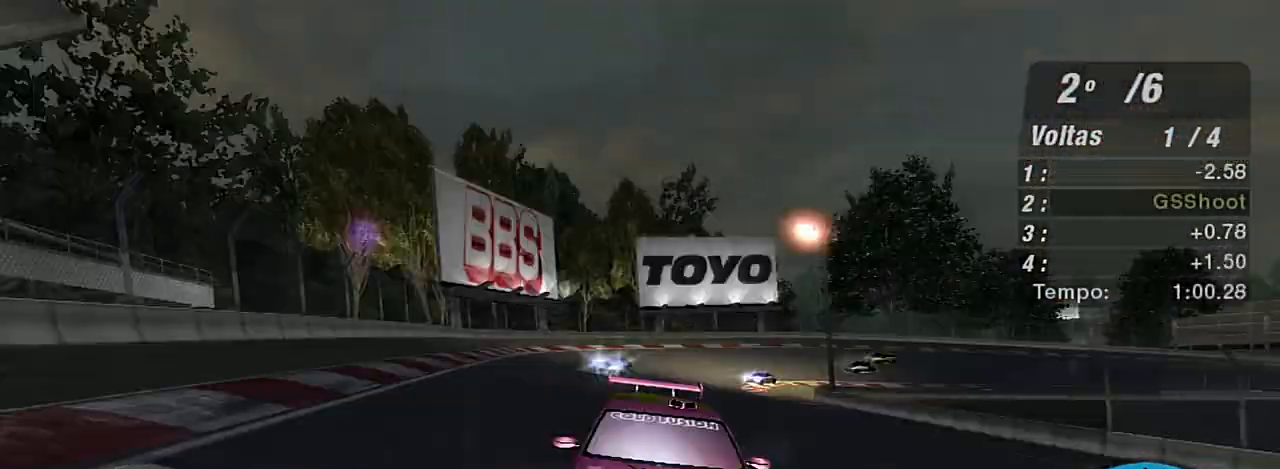
{"buttons": ["R2", "R3"], "left_stick": "center", "right_stick": "center", "events": [[334, "left_stick", "center"]]}
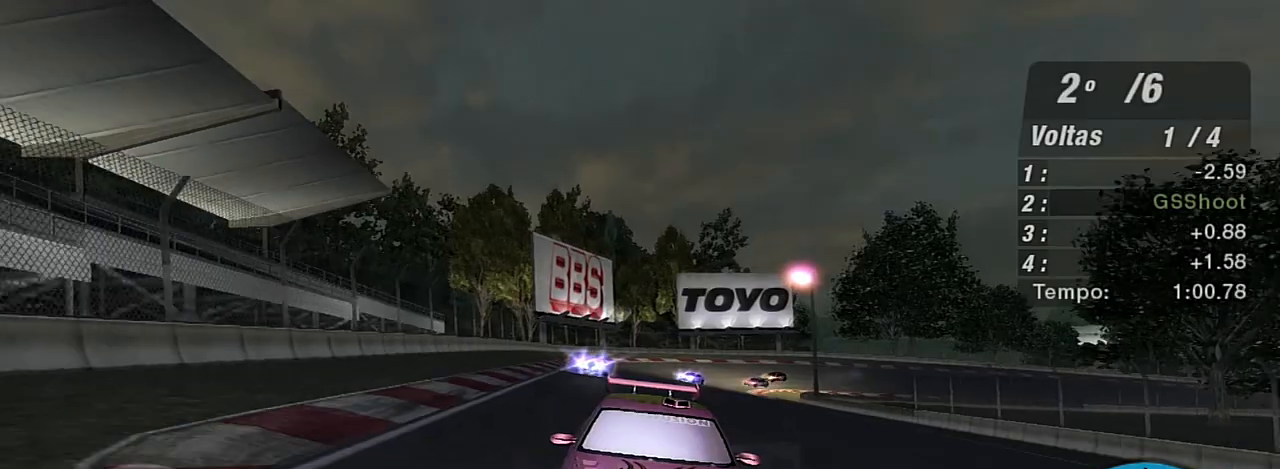
{"buttons": ["R2"], "left_stick": "center", "right_stick": "center", "events": [[33, "R3", "up"], [66, "left_stick", "up-left"], [167, "left_stick", "up"], [267, "left_stick", "center"]]}
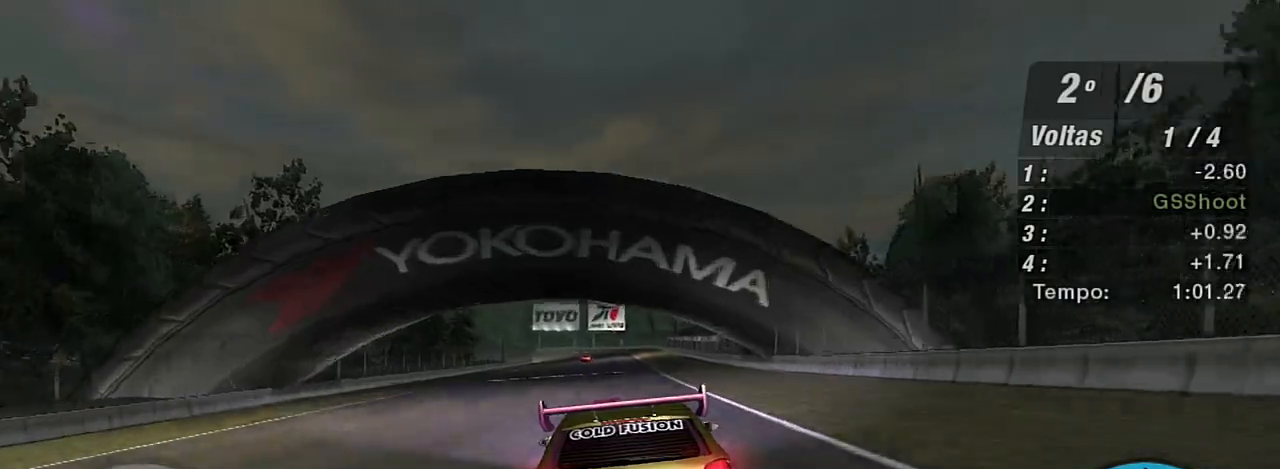
{"buttons": ["R2"], "left_stick": "center", "right_stick": "center", "events": [[67, "left_stick", "up-left"], [134, "R1", "down"], [267, "left_stick", "center"], [301, "R1", "up"]]}
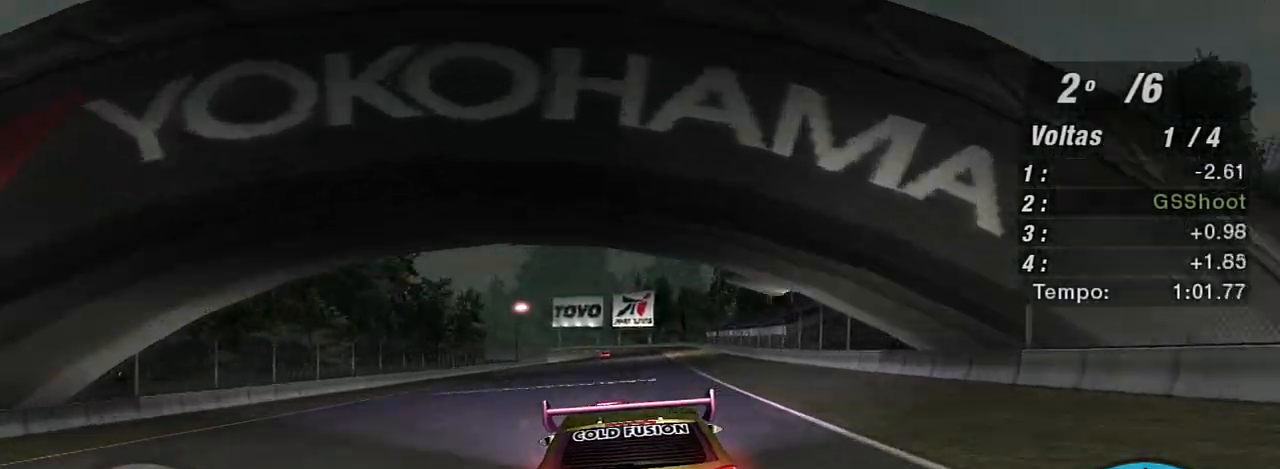
{"buttons": ["R2"], "left_stick": "center", "right_stick": "center", "events": [[33, "left_stick", "up-left"], [300, "left_stick", "center"]]}
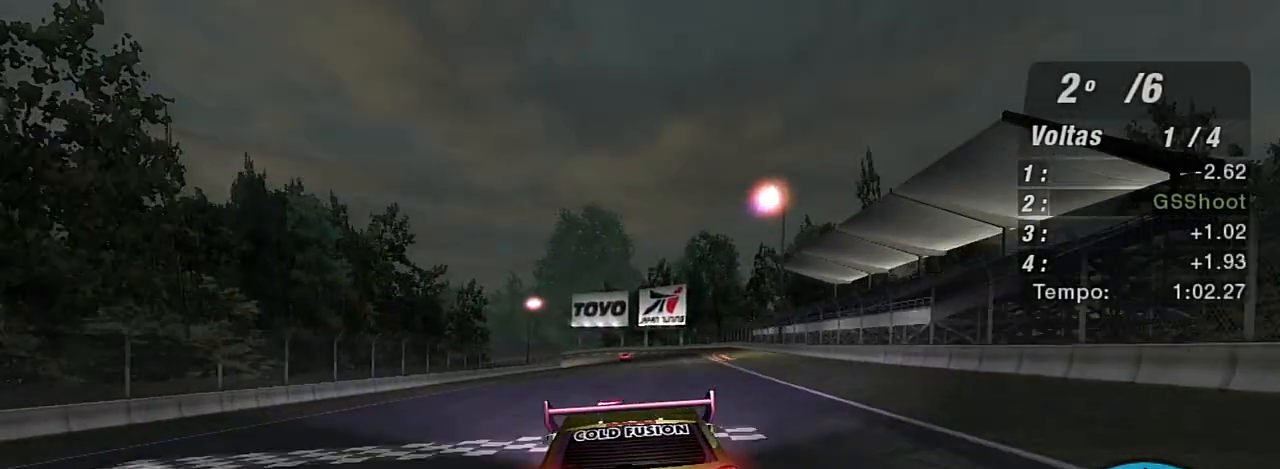
{"buttons": ["R2"], "left_stick": "center", "right_stick": "center", "events": [[34, "left_stick", "up-right"], [267, "left_stick", "center"]]}
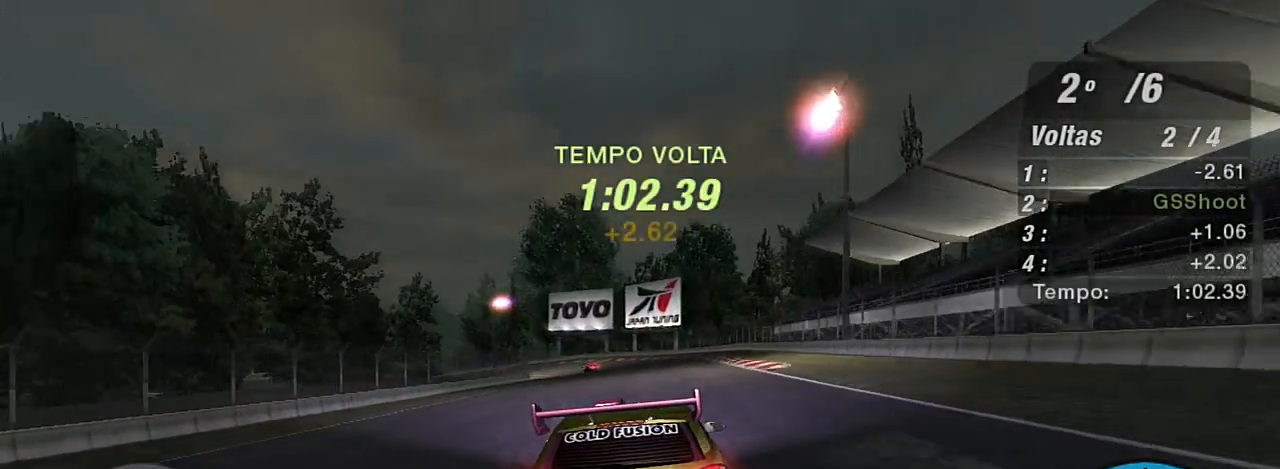
{"buttons": ["R2"], "left_stick": "center", "right_stick": "center", "events": []}
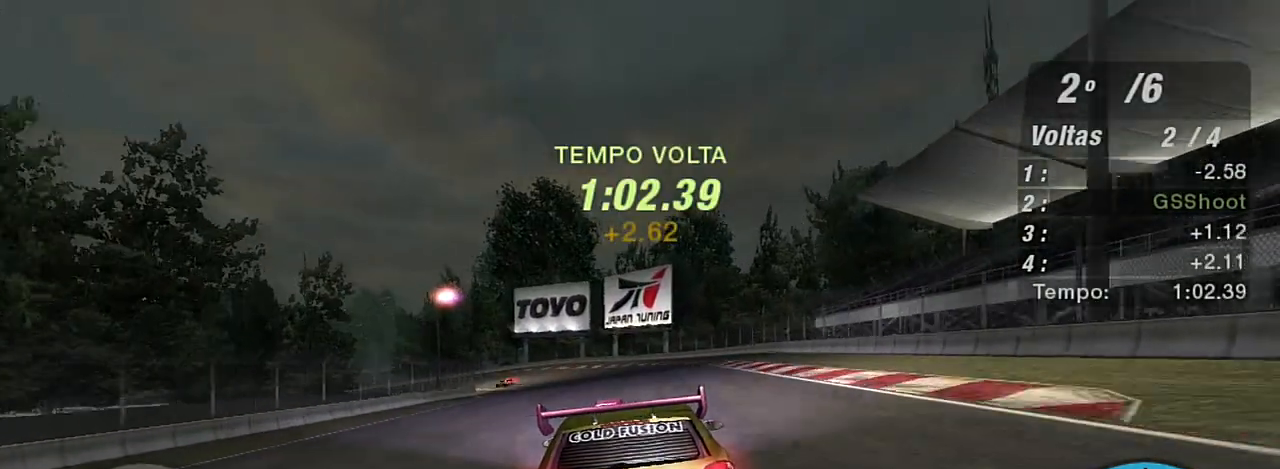
{"buttons": ["R2"], "left_stick": "left", "right_stick": "center", "events": [[34, "left_stick", "left"], [234, "left_stick", "center"], [434, "left_stick", "left"]]}
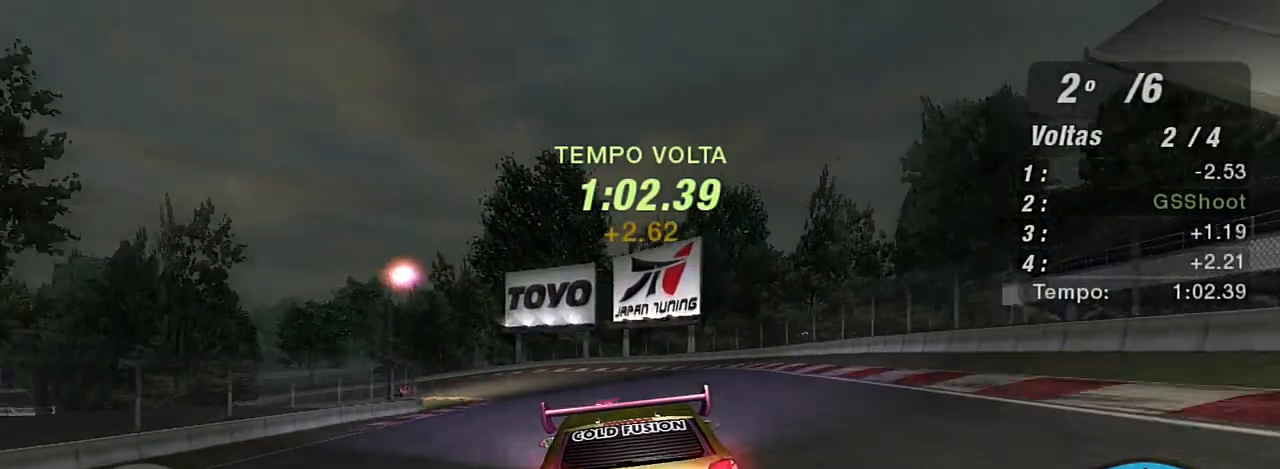
{"buttons": ["R2"], "left_stick": "center", "right_stick": "center", "events": [[500, "left_stick", "center"]]}
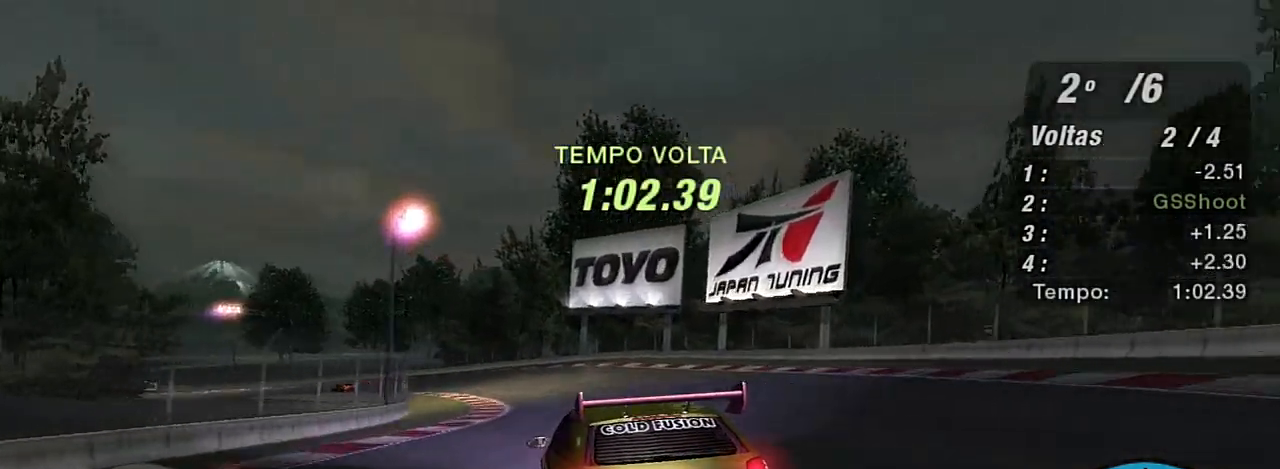
{"buttons": [], "left_stick": "left", "right_stick": "center", "events": [[267, "L2", "down"], [300, "R2", "up"], [501, "L2", "up"], [501, "left_stick", "left"]]}
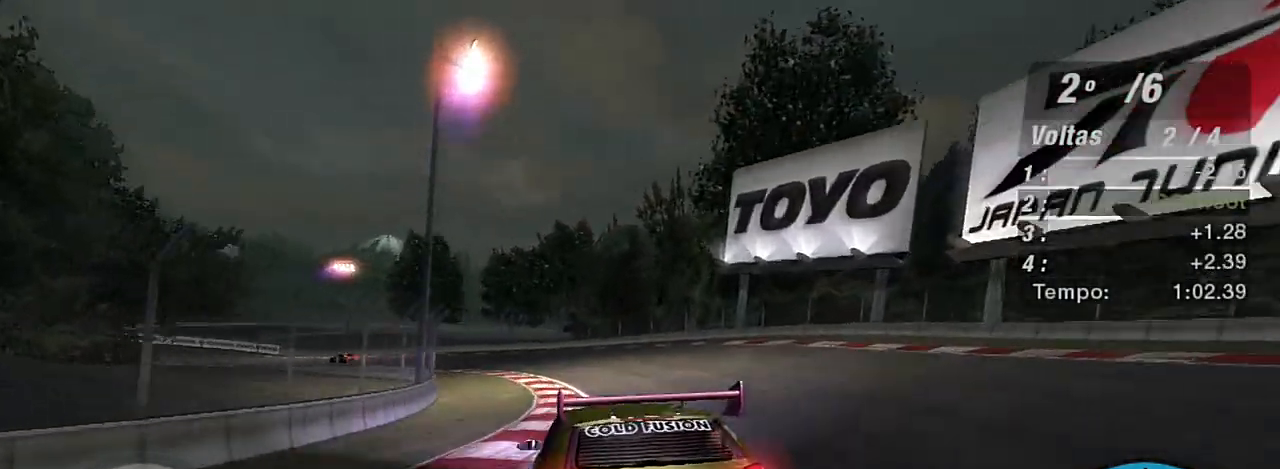
{"buttons": ["R2"], "left_stick": "left", "right_stick": "center", "events": [[433, "R2", "down"]]}